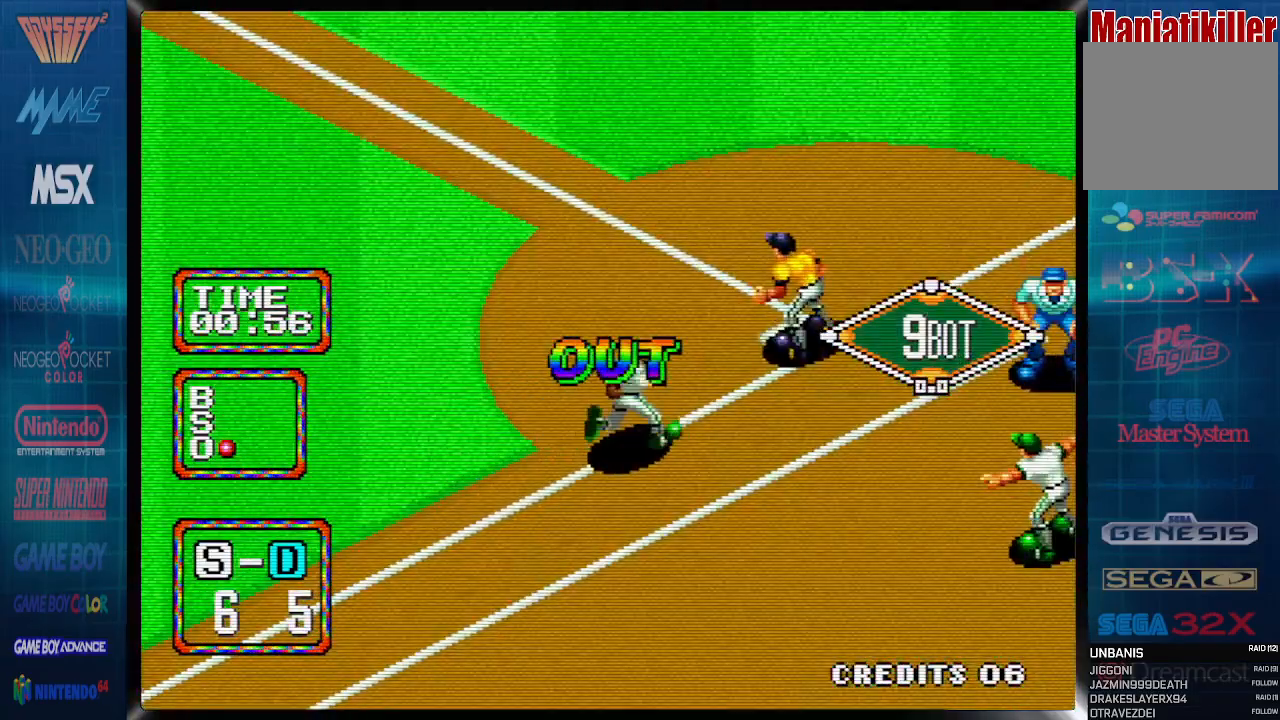
Gameplay with a controller (PlayStation layout); each line is a JSON object with the inputs held at the frame after it. "events" lists button and stick changes between this image and that frame as [ms after this image, input, new state], when the widget could be followed in between. Not read: left_stick right_stick.
{"buttons": [], "events": []}
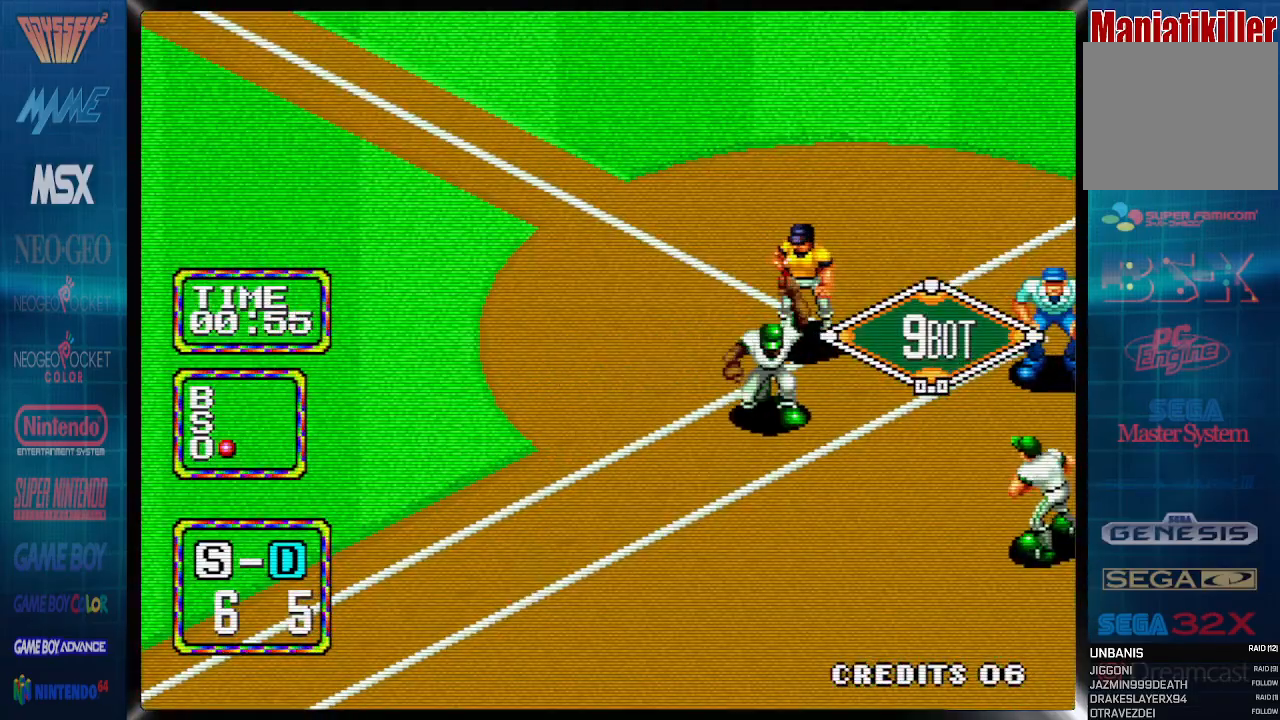
{"buttons": [], "events": []}
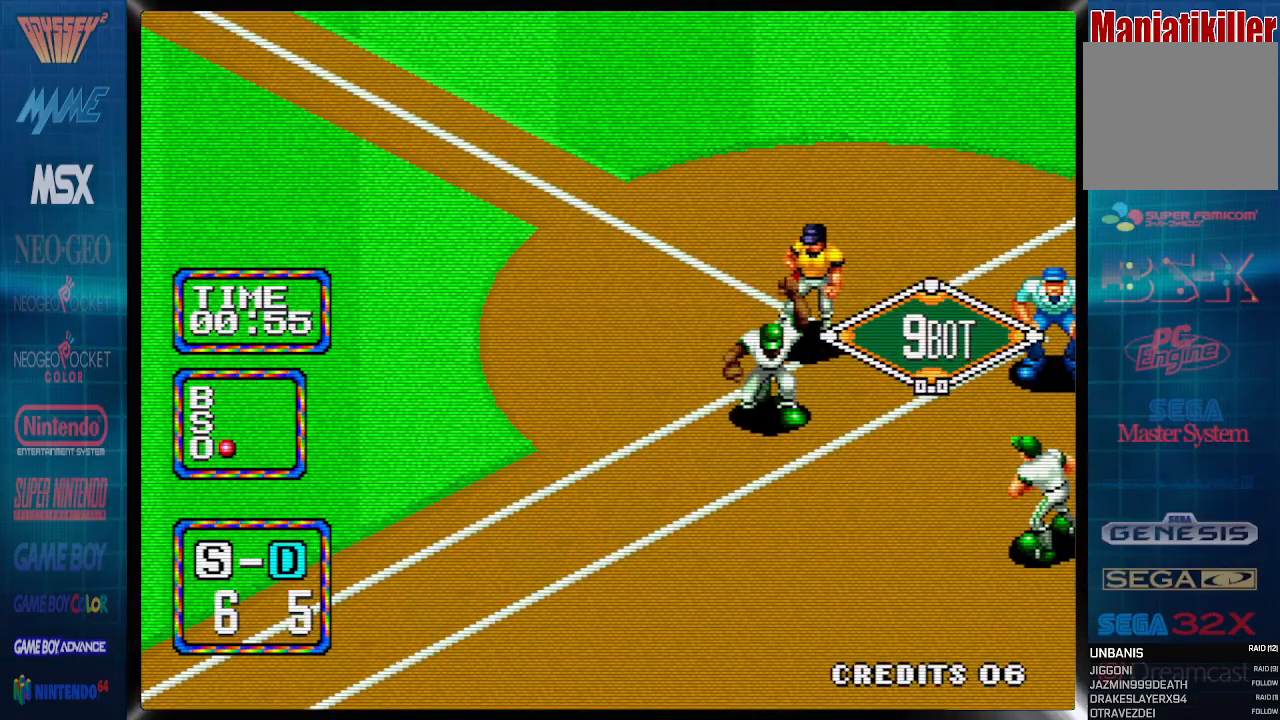
{"buttons": [], "events": []}
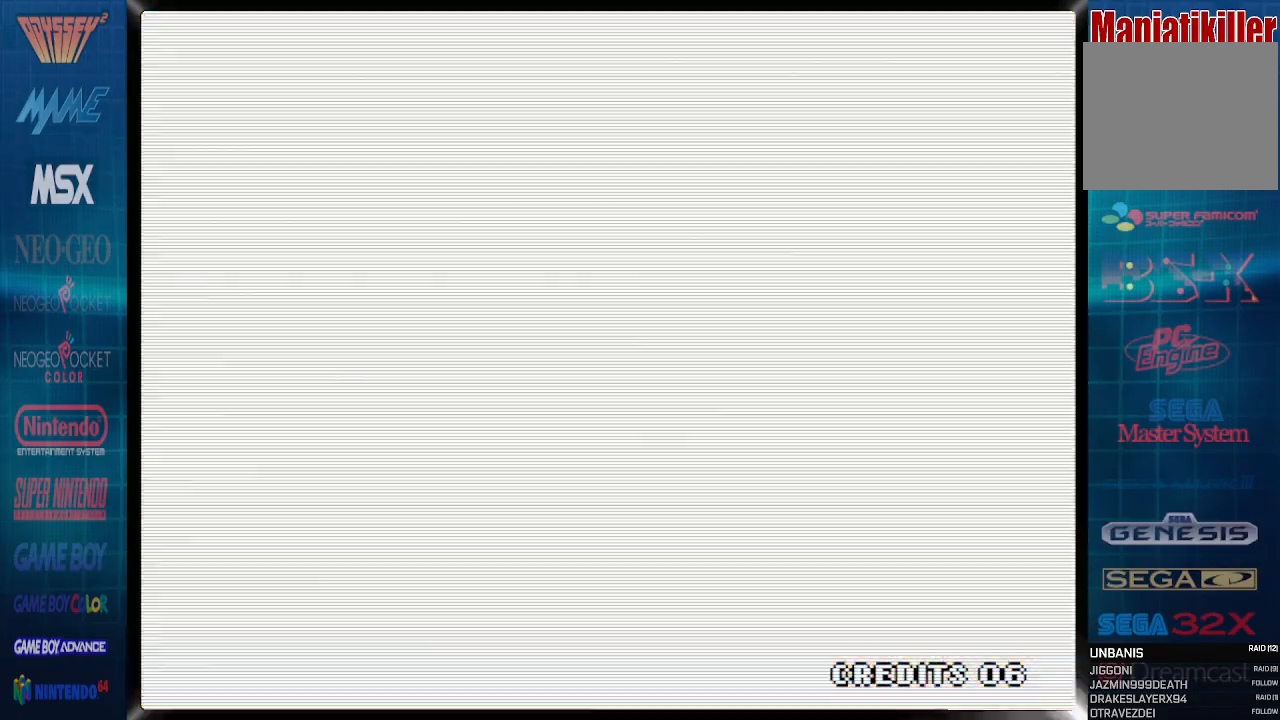
{"buttons": [], "events": []}
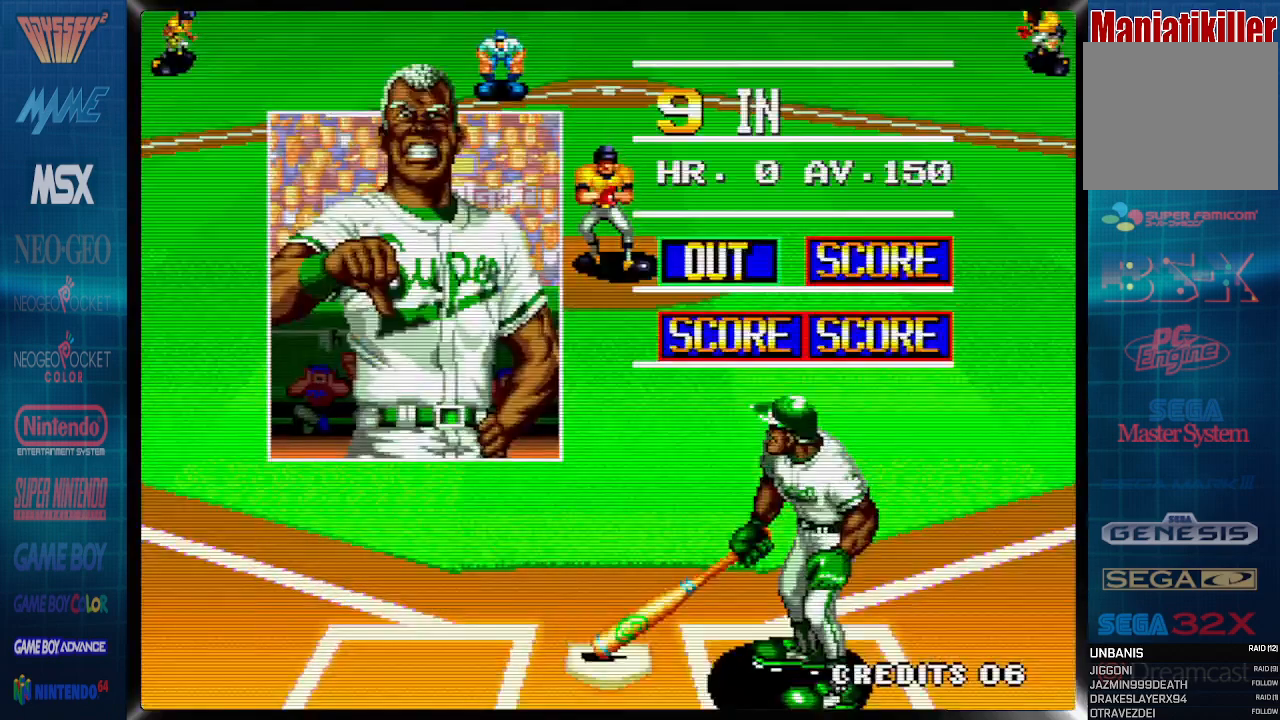
{"buttons": ["DPAD_RIGHT"], "events": [[300, "DPAD_RIGHT", "down"]]}
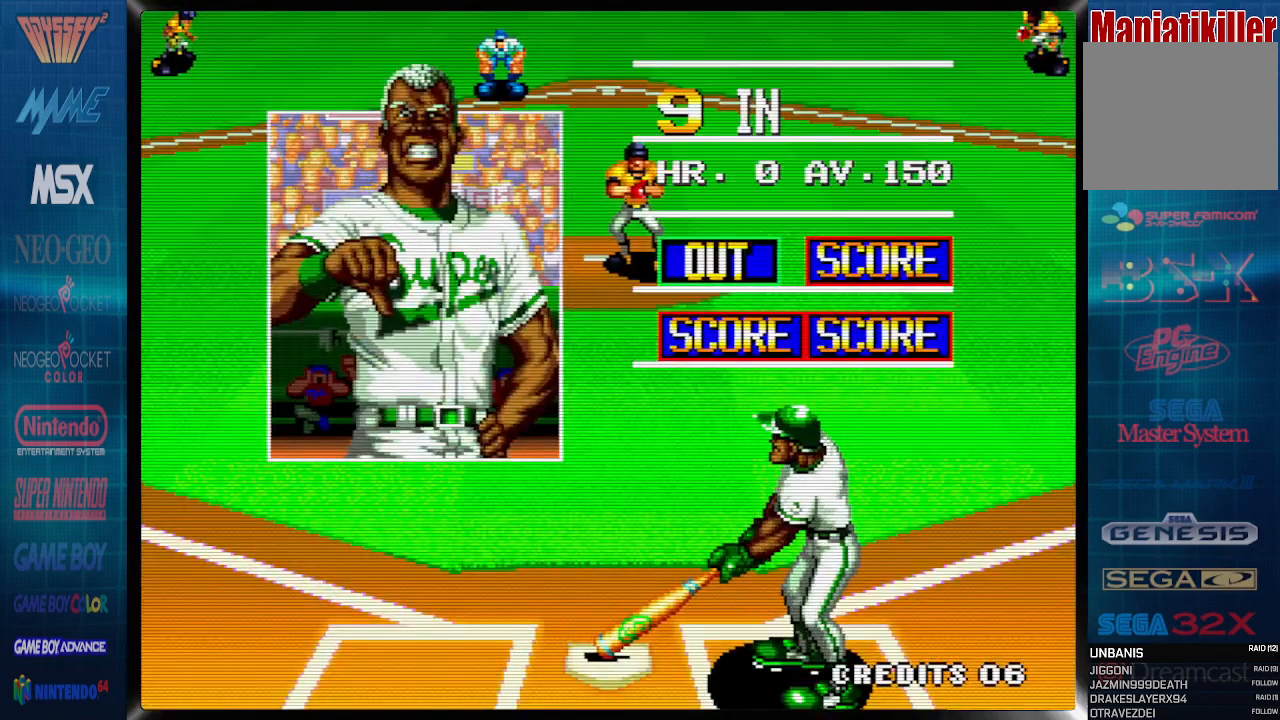
{"buttons": ["DPAD_RIGHT"], "events": []}
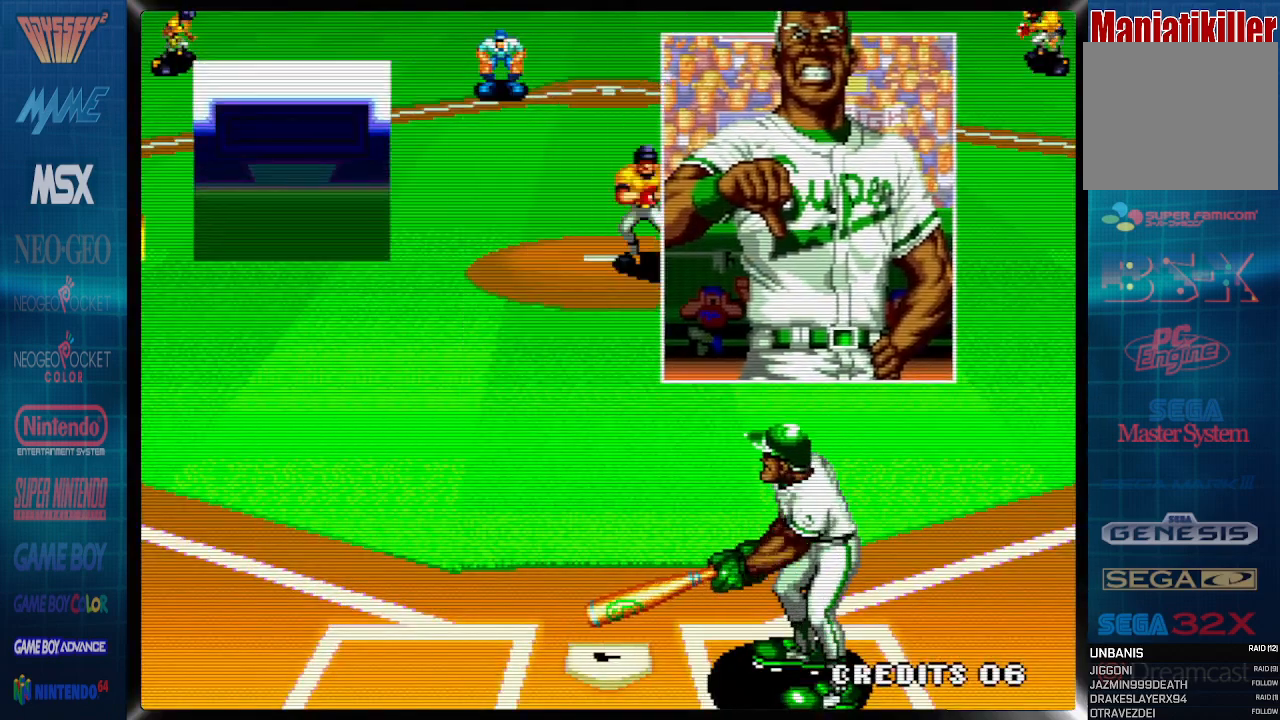
{"buttons": [], "events": [[133, "DPAD_RIGHT", "up"]]}
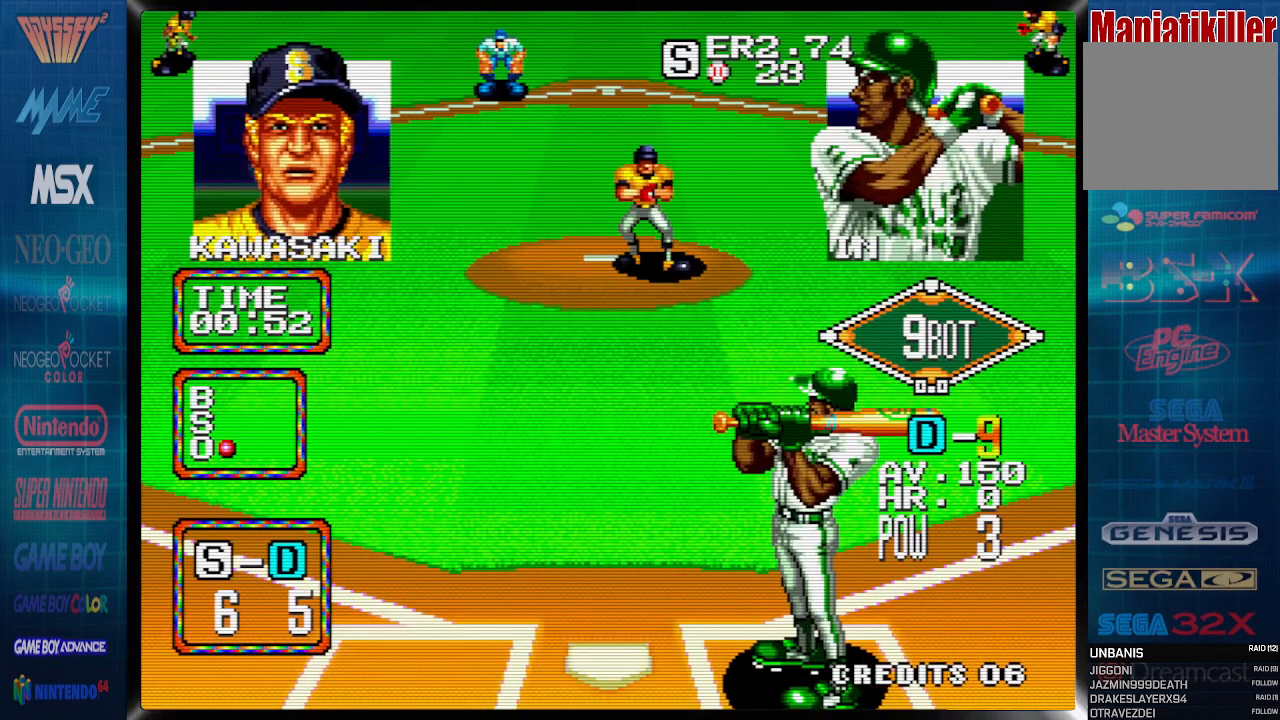
{"buttons": ["CROSS"], "events": [[150, "CROSS", "down"]]}
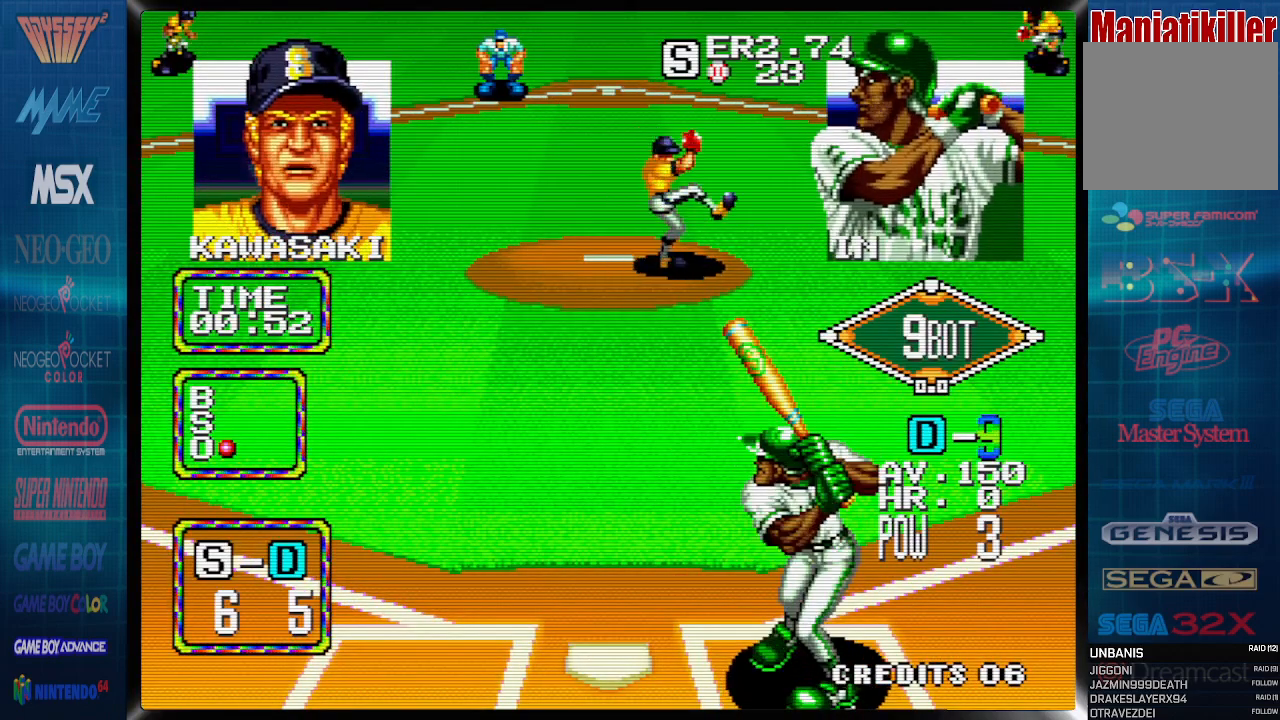
{"buttons": ["CROSS"], "events": []}
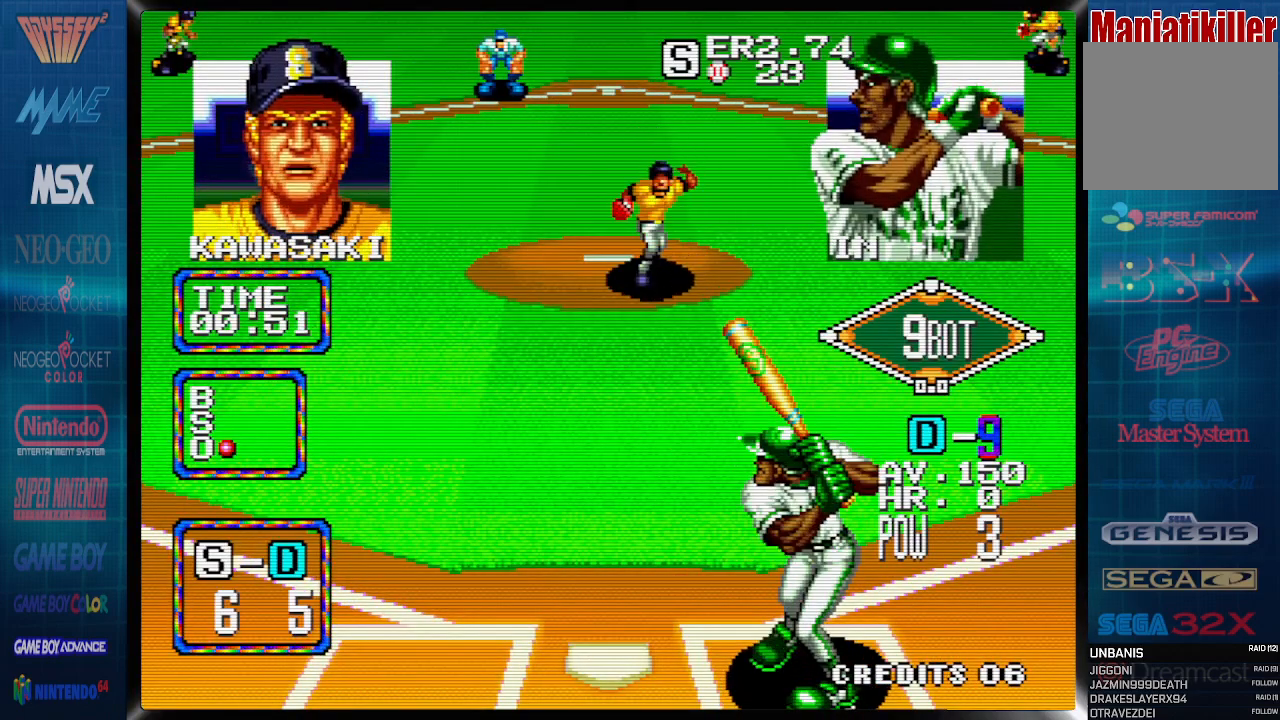
{"buttons": ["DPAD_LEFT"], "events": [[217, "CROSS", "up"], [267, "DPAD_LEFT", "down"]]}
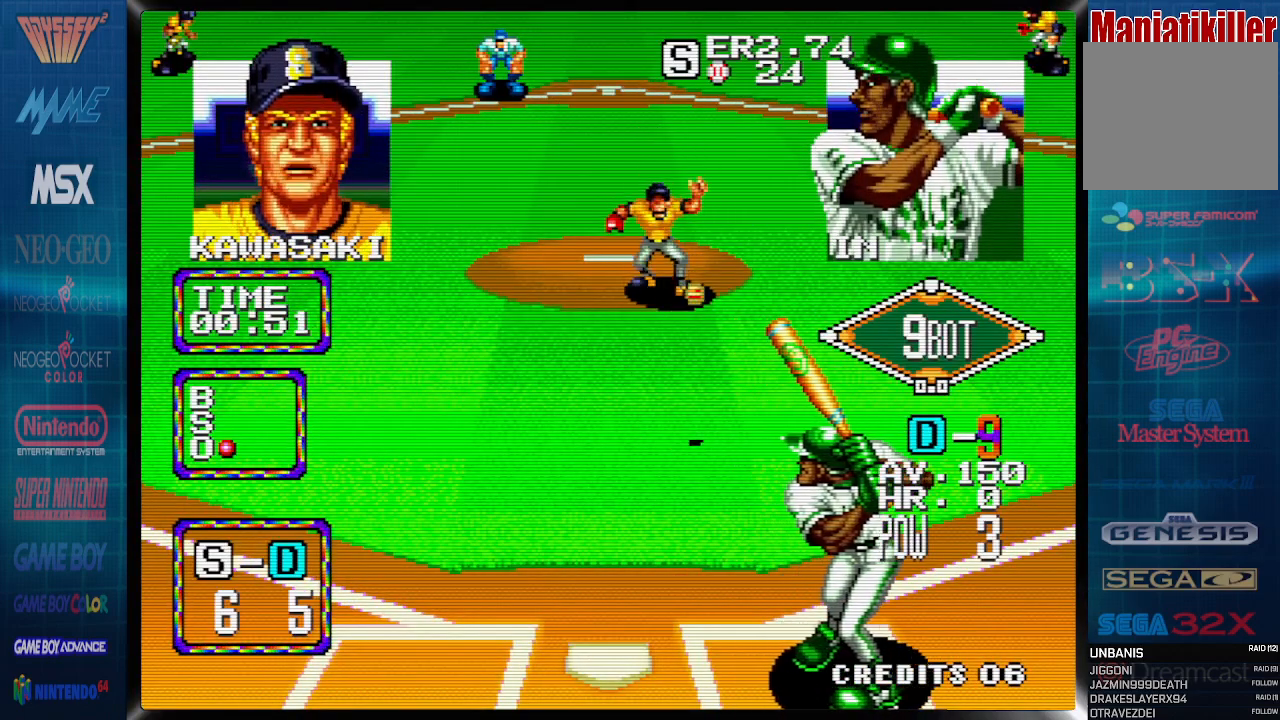
{"buttons": [], "events": [[333, "DPAD_LEFT", "up"]]}
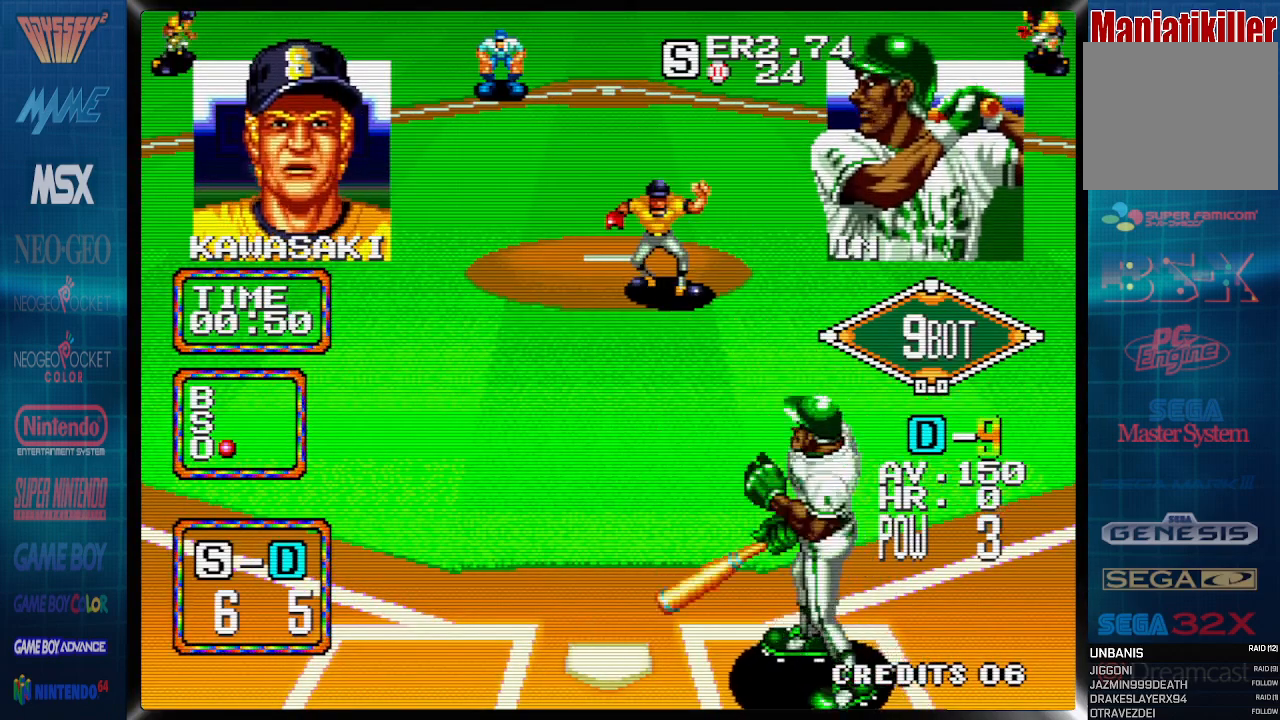
{"buttons": [], "events": []}
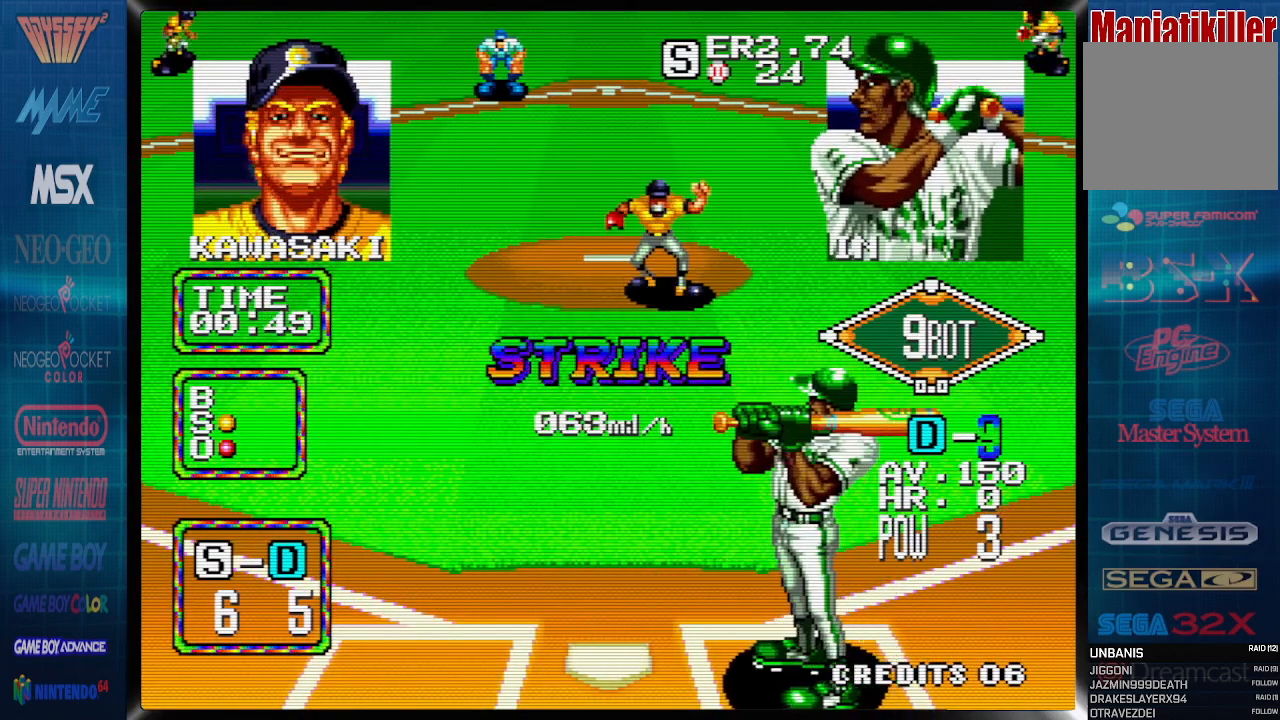
{"buttons": [], "events": []}
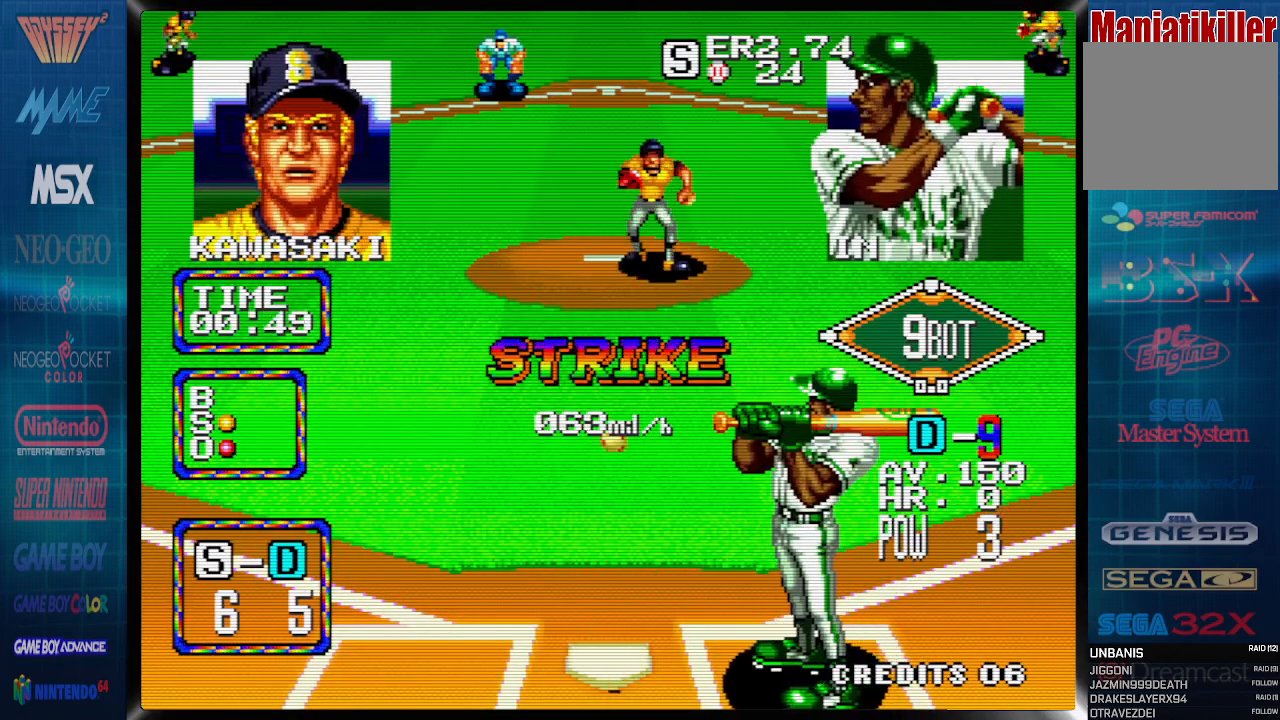
{"buttons": [], "events": []}
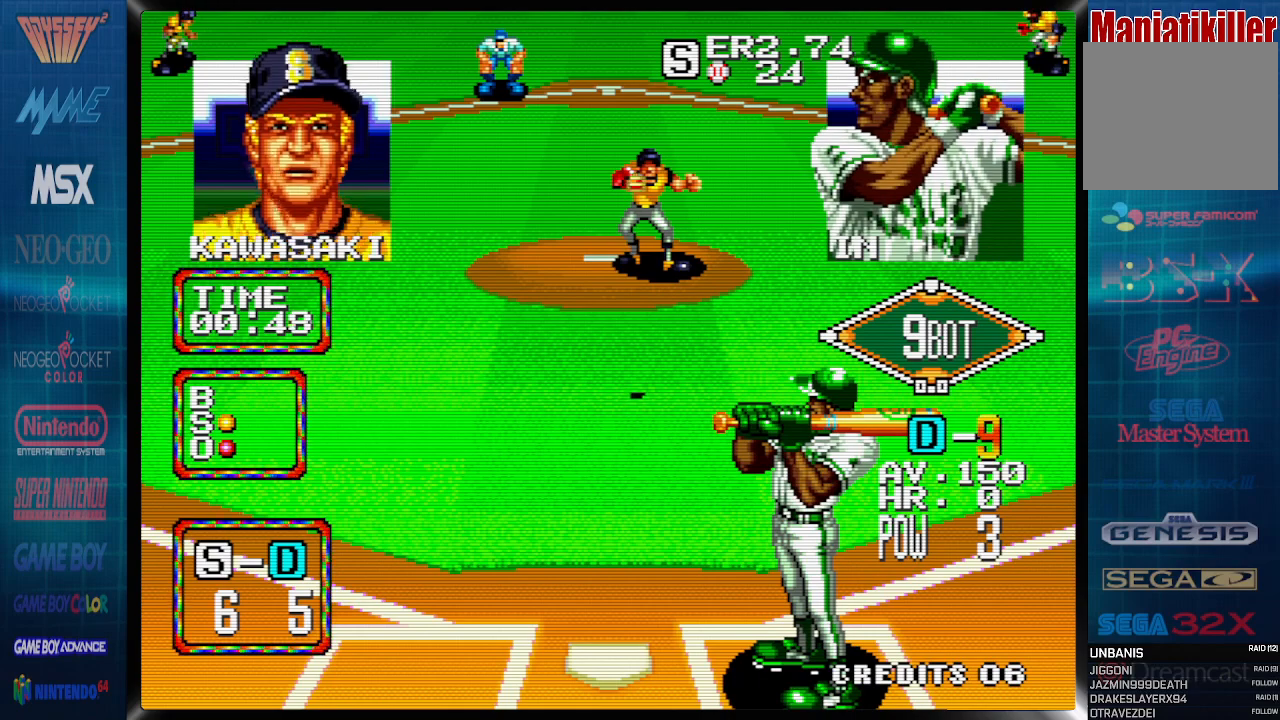
{"buttons": [], "events": []}
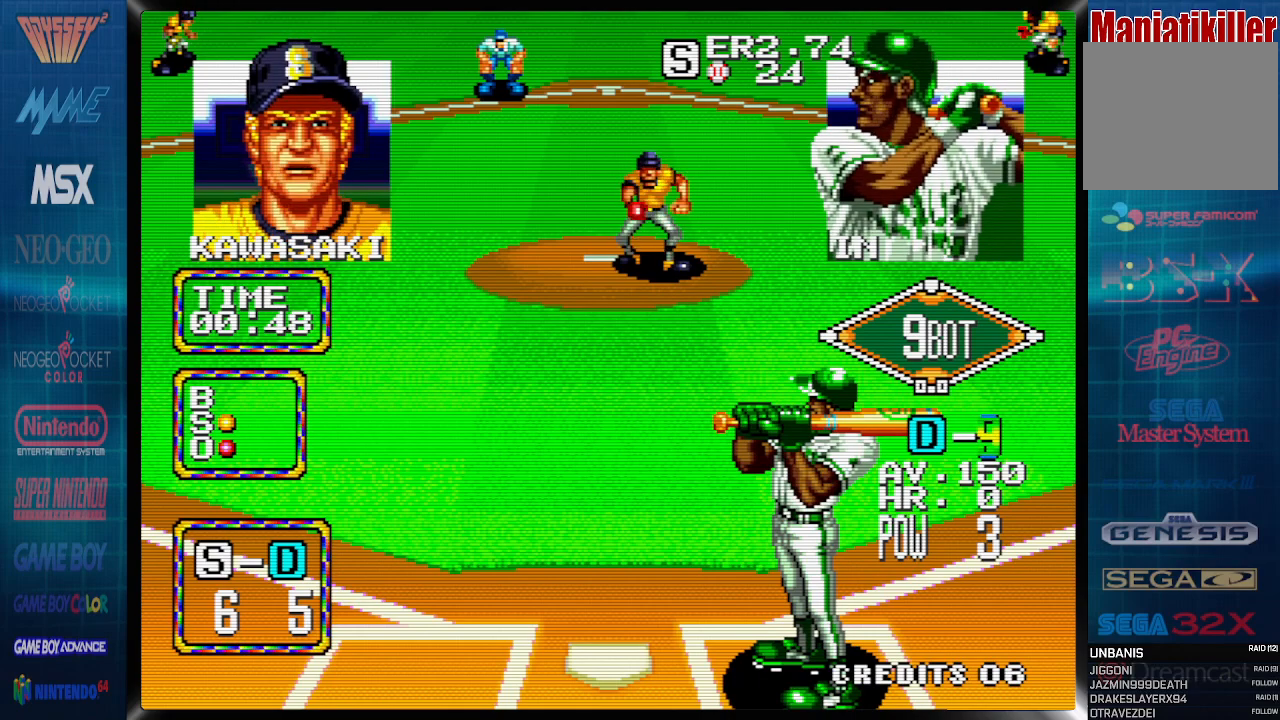
{"buttons": ["CROSS"], "events": [[333, "CROSS", "down"]]}